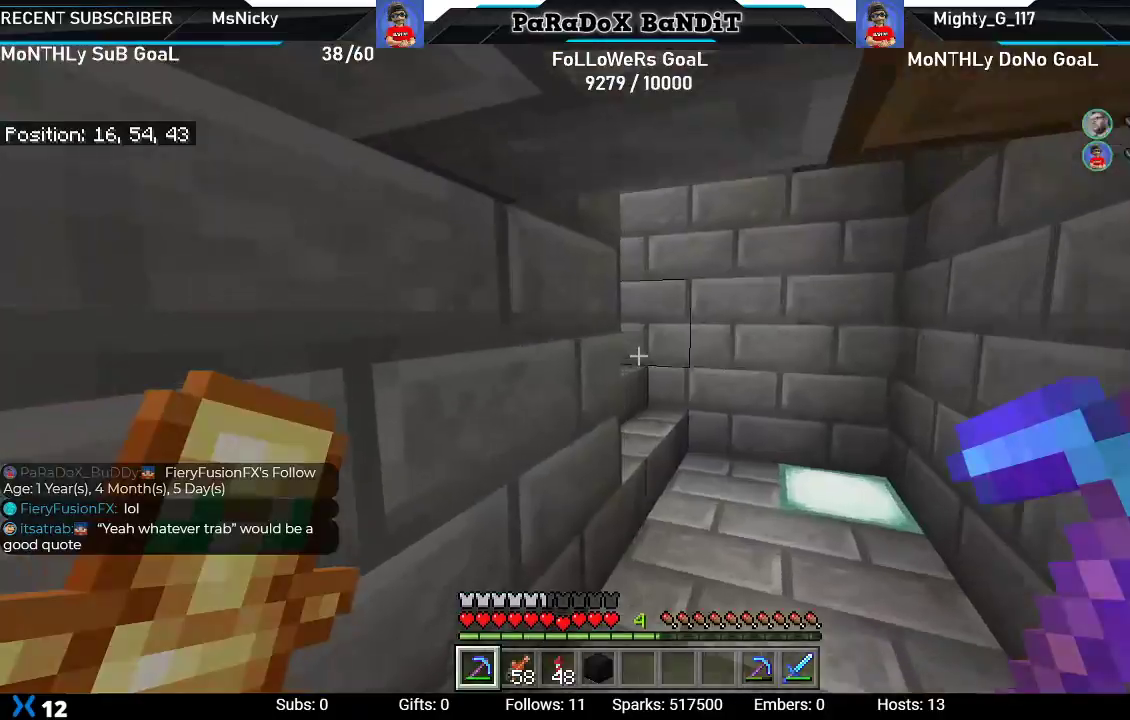
Gameplay with a controller (Xbox layout); each line is a JSON object with the inputs held at the frame after it. "events" lists button and stick changes between this image and that frame as [ms after this image, input, new state], when the widget could be followed in between.
{"buttons": [], "left_stick": "up-right", "right_stick": "left", "events": []}
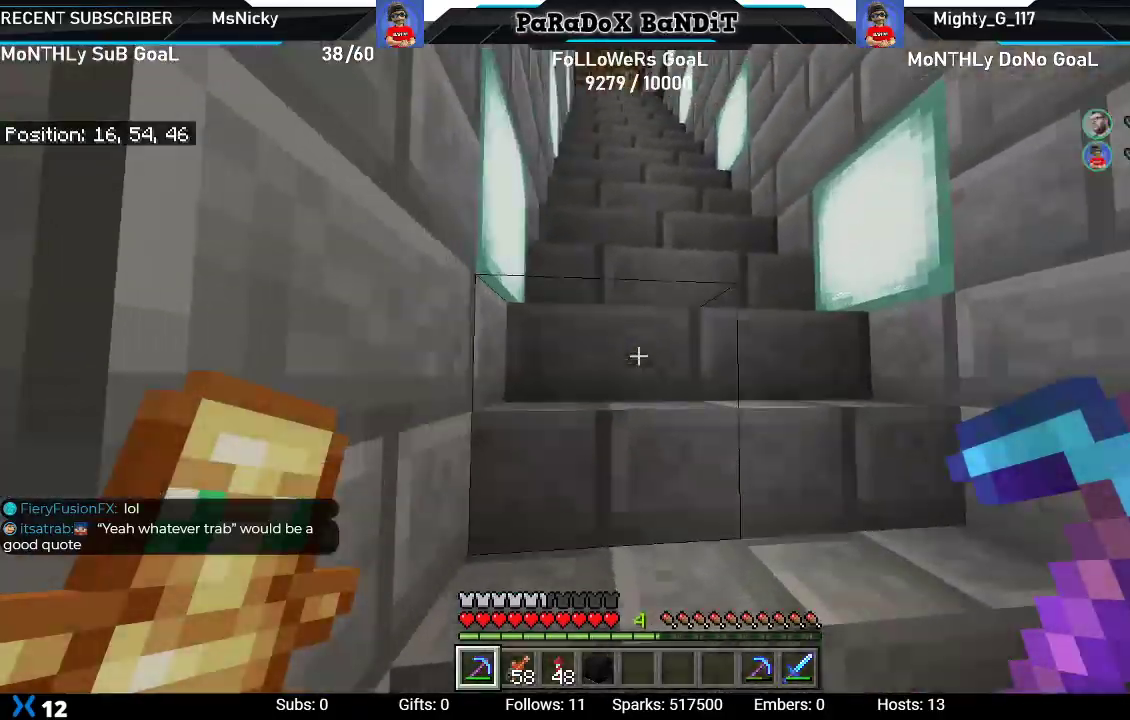
{"buttons": [], "left_stick": "up-right", "right_stick": "center", "events": [[50, "right_stick", "down-left"], [183, "right_stick", "center"]]}
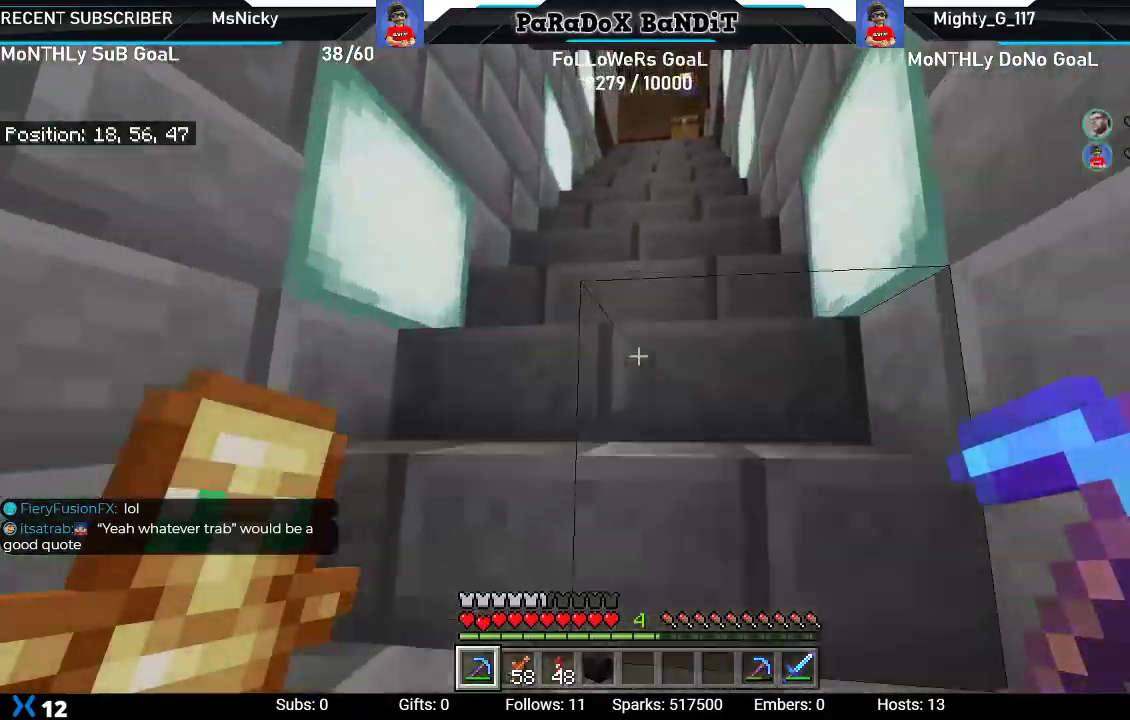
{"buttons": [], "left_stick": "up-right", "right_stick": "center", "events": [[317, "right_stick", "up-left"], [467, "right_stick", "center"]]}
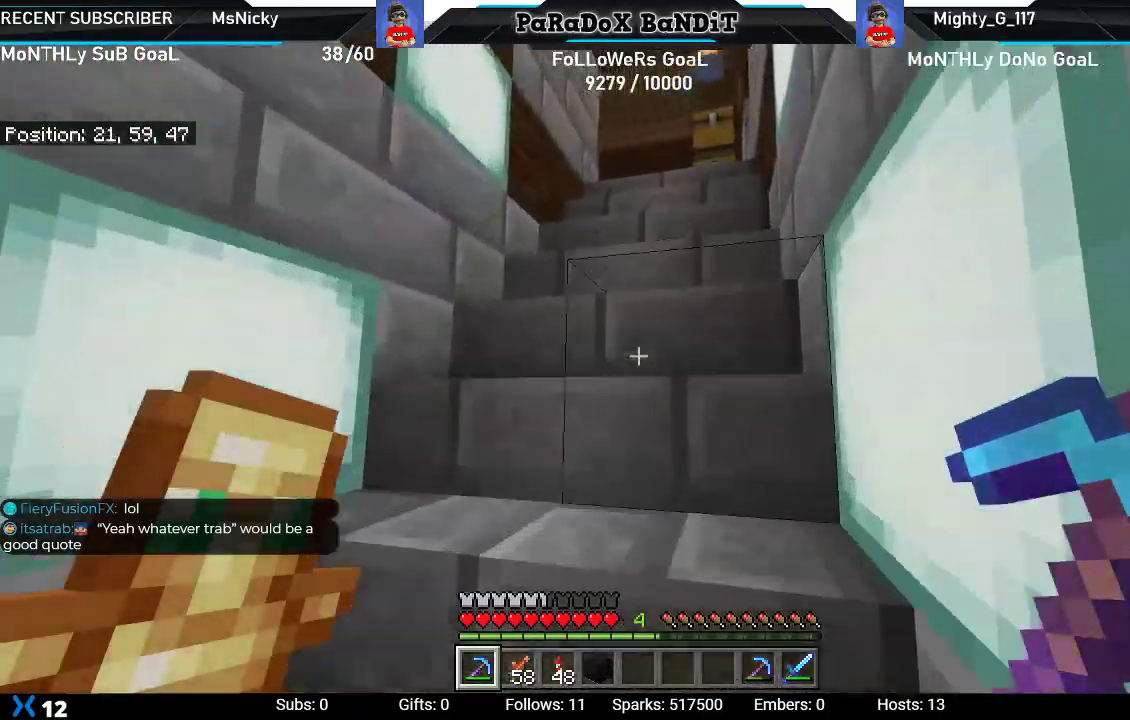
{"buttons": [], "left_stick": "up-right", "right_stick": "up-left", "events": [[383, "right_stick", "up-left"]]}
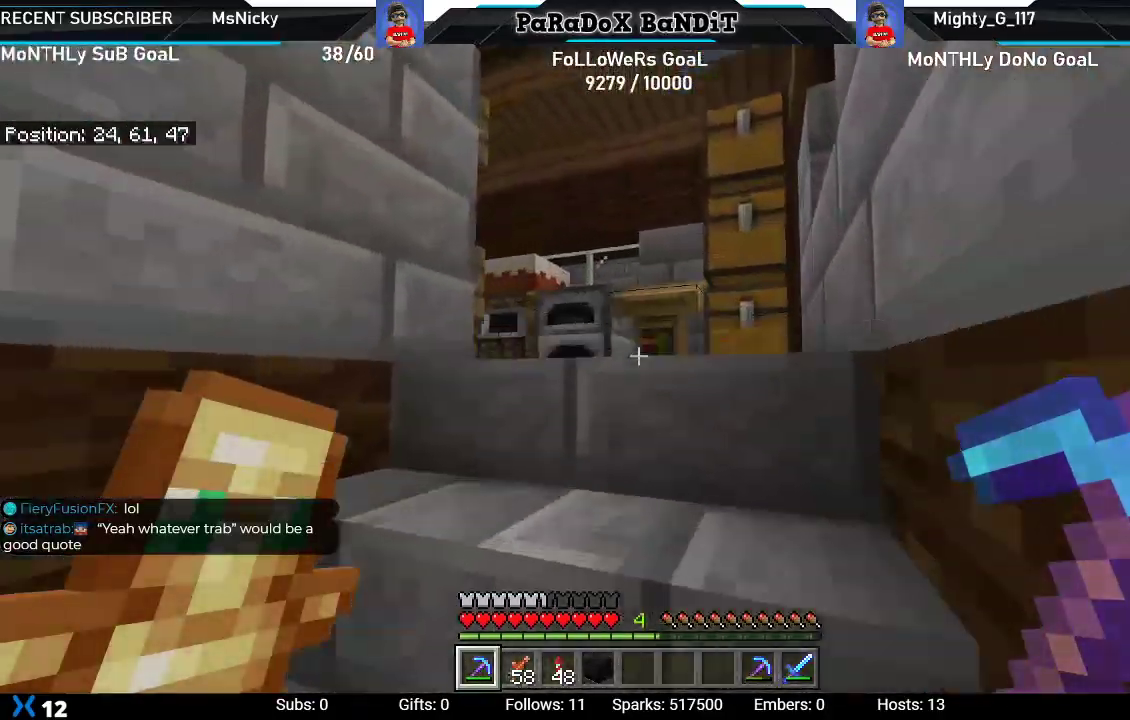
{"buttons": [], "left_stick": "up-right", "right_stick": "left", "events": [[317, "right_stick", "left"]]}
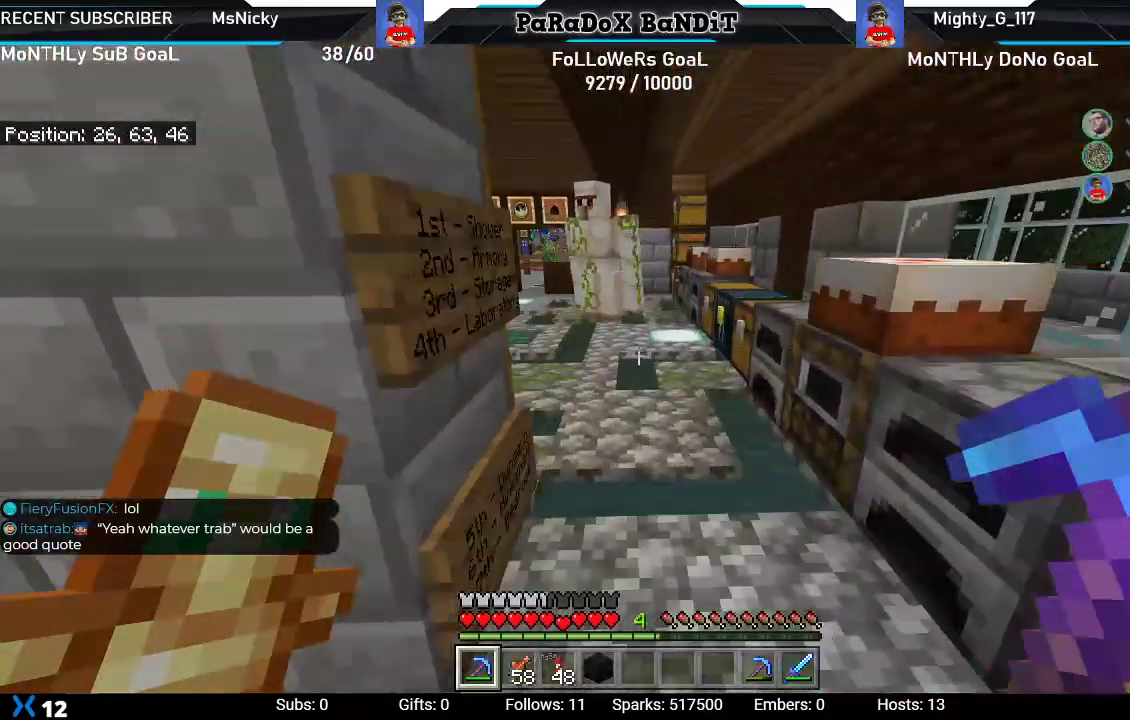
{"buttons": [], "left_stick": "up-right", "right_stick": "left", "events": [[250, "right_stick", "center"], [467, "right_stick", "left"]]}
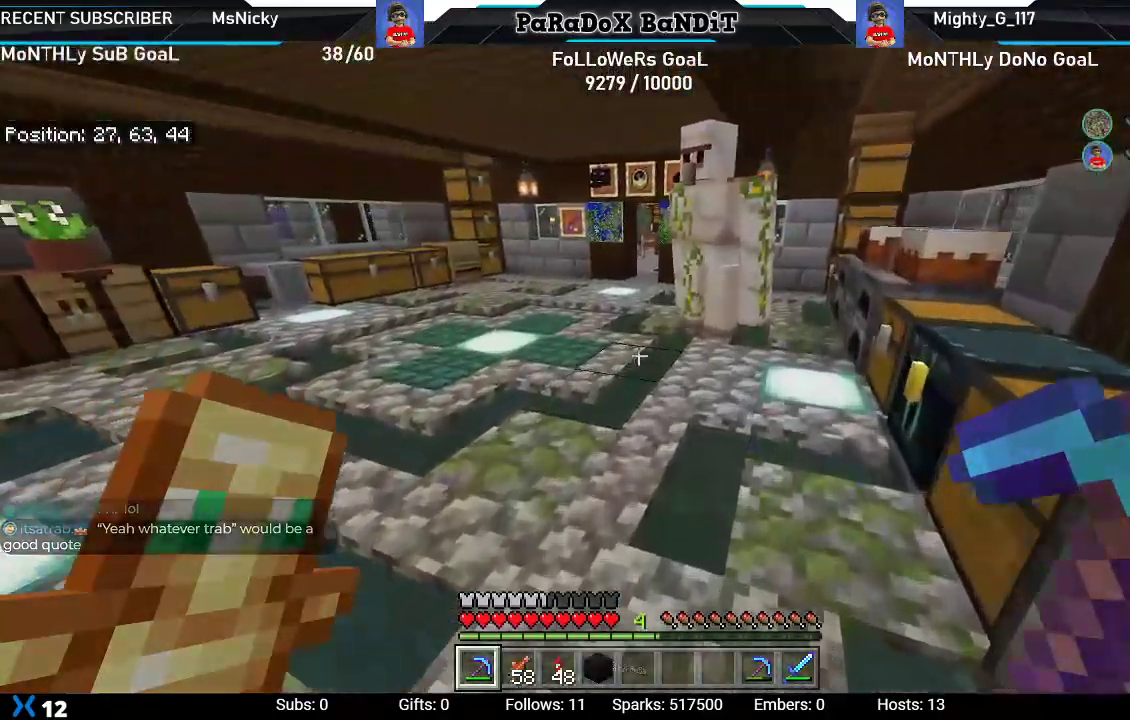
{"buttons": [], "left_stick": "up", "right_stick": "center"}
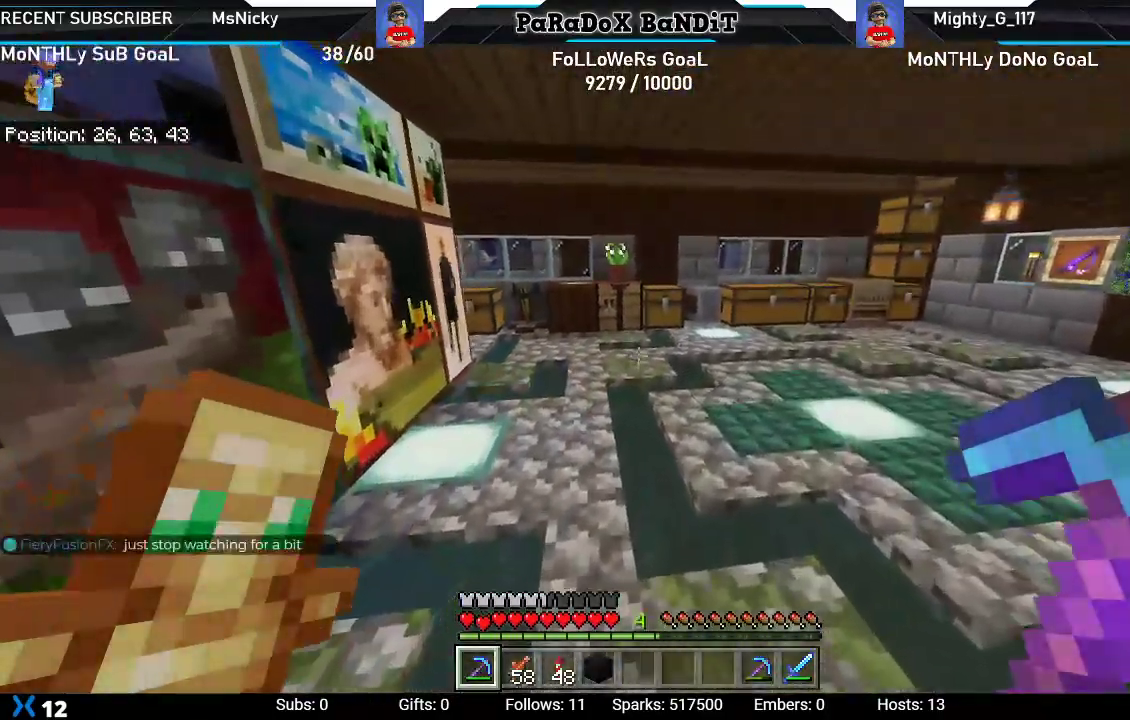
{"buttons": [], "left_stick": "up", "right_stick": "left", "events": [[417, "right_stick", "left"]]}
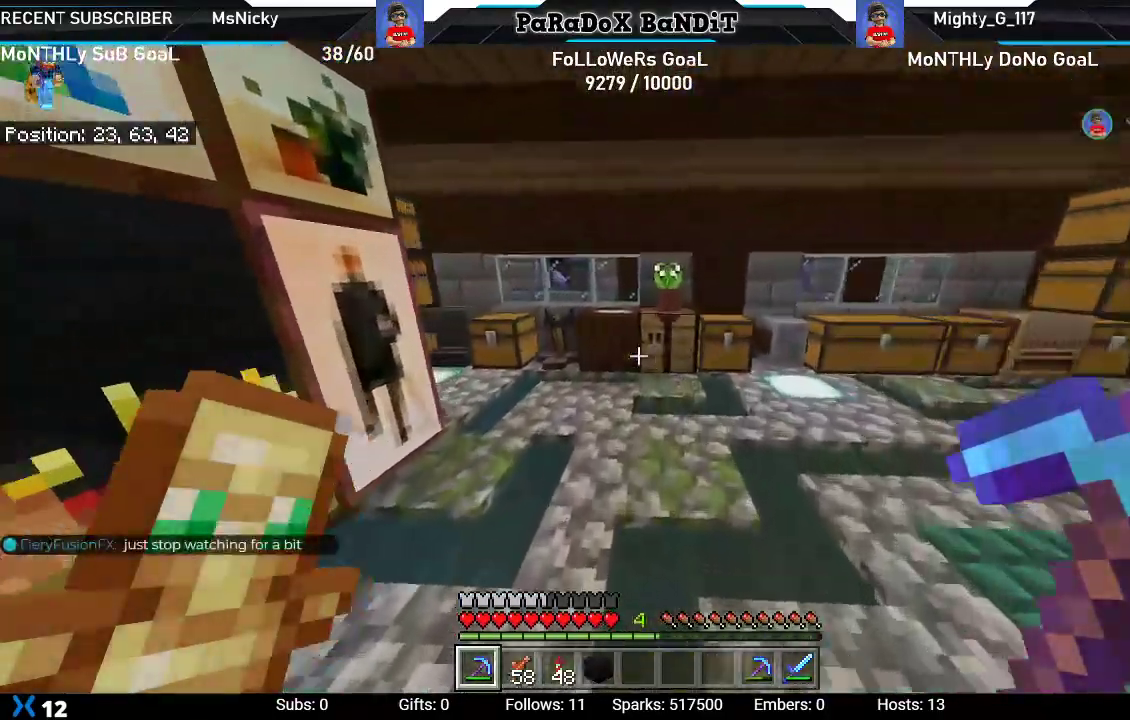
{"buttons": [], "left_stick": "up", "right_stick": "left", "events": [[67, "left_stick", "down-left"], [250, "left_stick", "center"], [400, "left_stick", "up"]]}
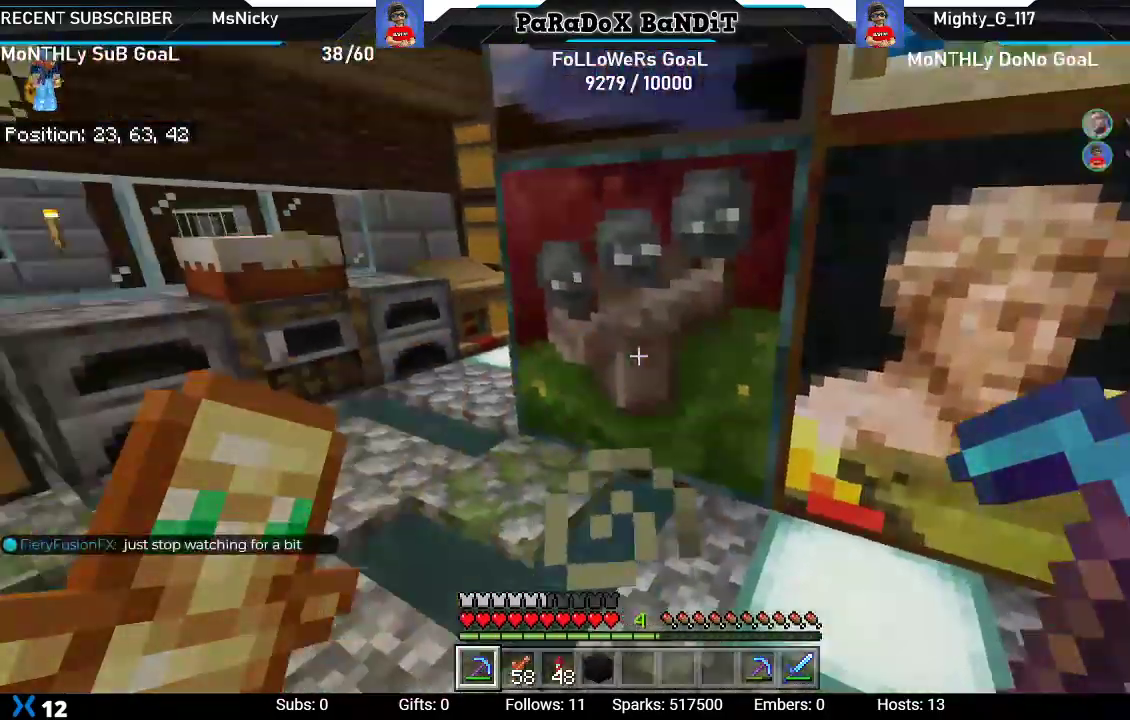
{"buttons": [], "left_stick": "up", "right_stick": "center", "events": [[50, "left_stick", "center"], [117, "left_stick", "up-left"], [133, "right_stick", "center"], [283, "left_stick", "up"]]}